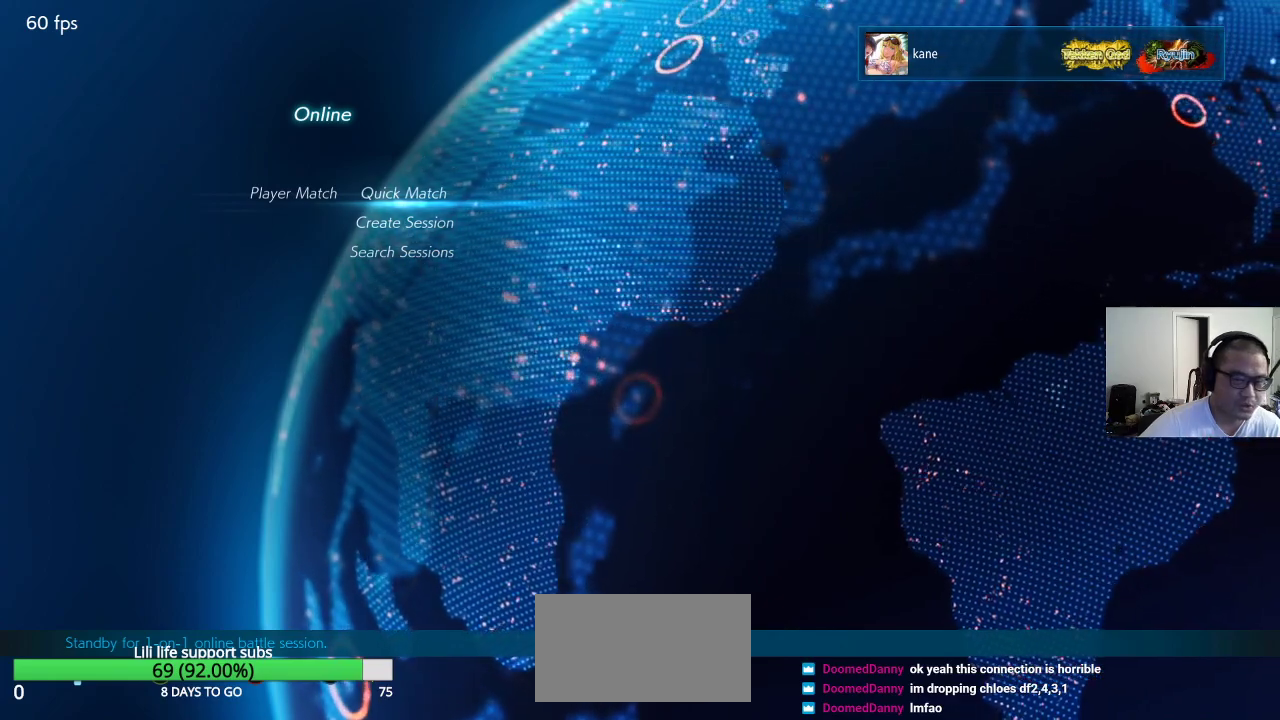
Gameplay with a controller (arcade stick); each line is a JSON object with the inputs held at the frame after it (dt_ms = milliseconds from this image to that frame). "events" lists button and stick changes between this image and that frame as [ms after this image, input, new state], when the widget could be followed in between. Not read: L3 R3.
{"dt_ms": 1000, "buttons": [], "left_stick": "center", "events": [[333, "left_stick", "down"], [417, "left_stick", "center"], [517, "left_stick", "down"], [600, "left_stick", "center"]]}
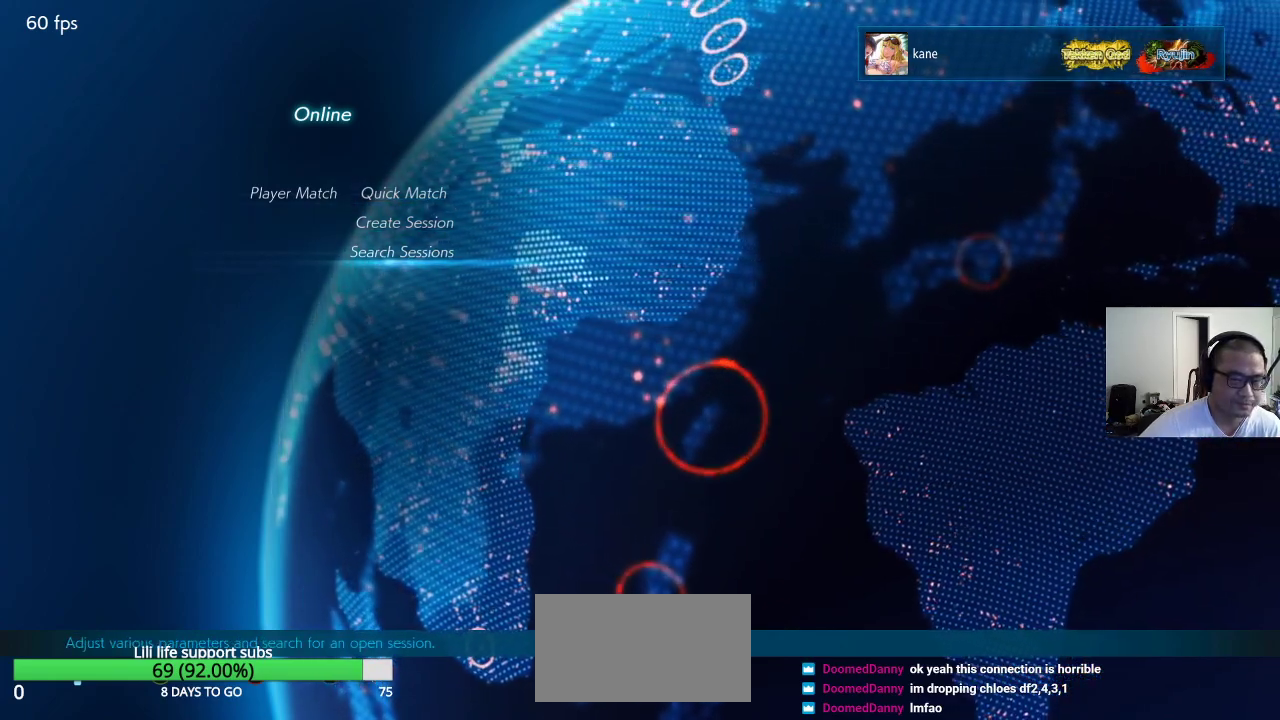
{"dt_ms": 500, "buttons": [], "left_stick": "center", "events": []}
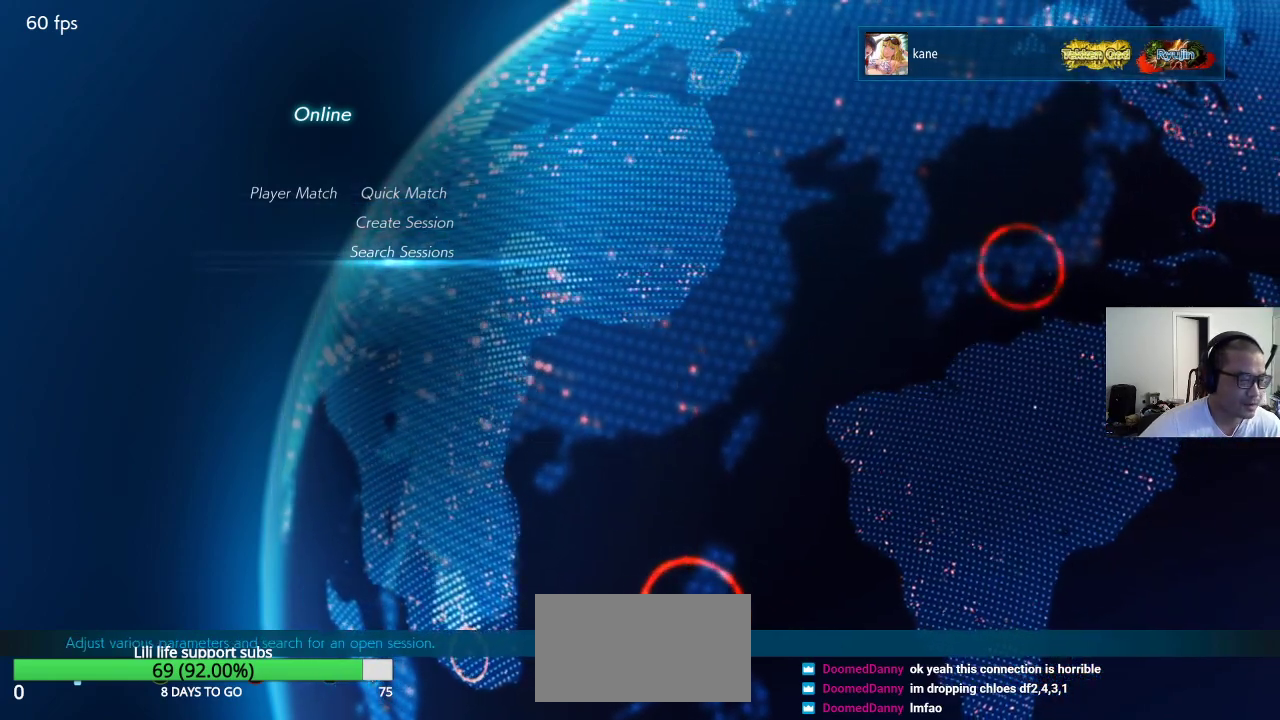
{"dt_ms": 500, "buttons": [], "left_stick": "center", "events": []}
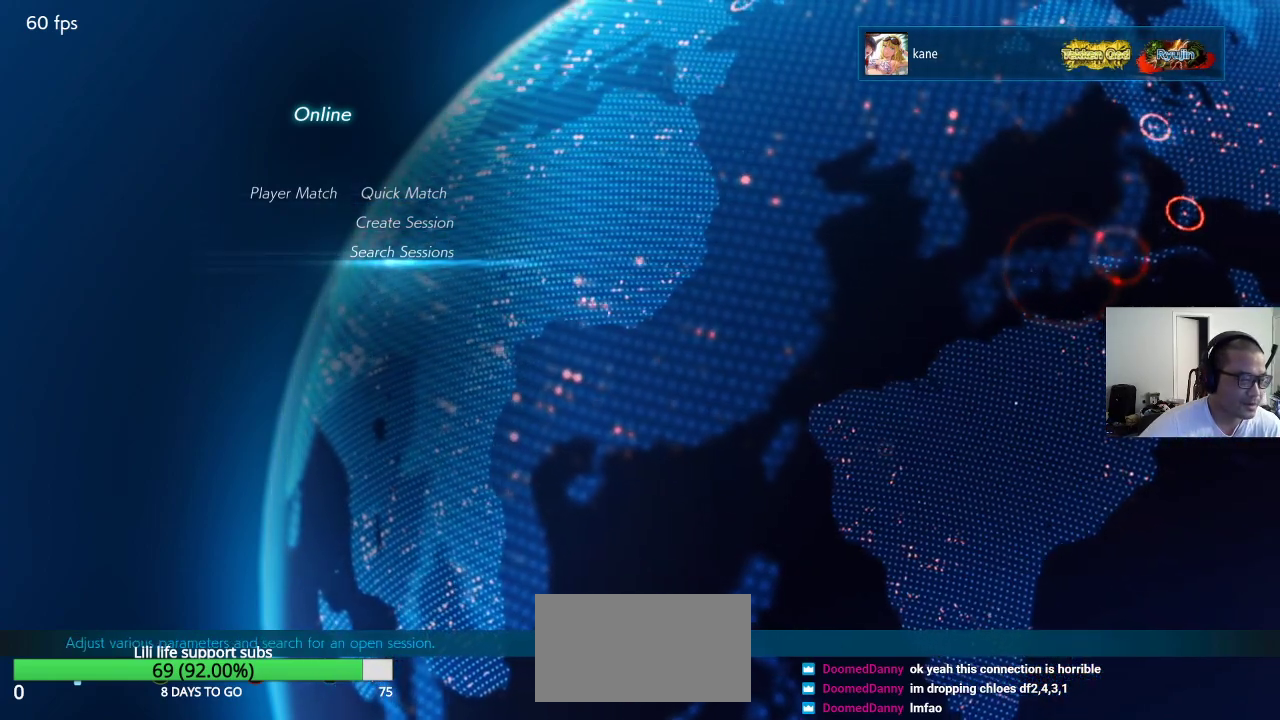
{"dt_ms": 500, "buttons": [], "left_stick": "center", "events": [[33, "left_stick", "up"], [133, "left_stick", "center"]]}